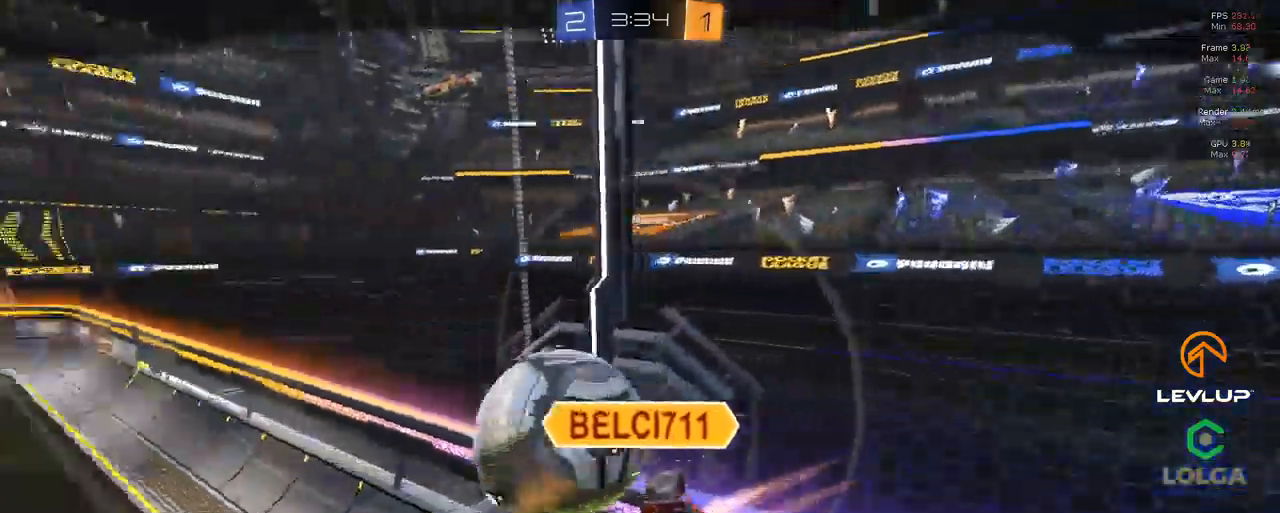
Gameplay with a controller (Xbox layout); each line is a JSON object with the inputs held at the frame after it. "events" lists button and stick changes between this image and that frame as [ms after this image, input, new state], when the widget could be followed in between.
{"buttons": [], "left_stick": "center", "right_stick": "center", "events": []}
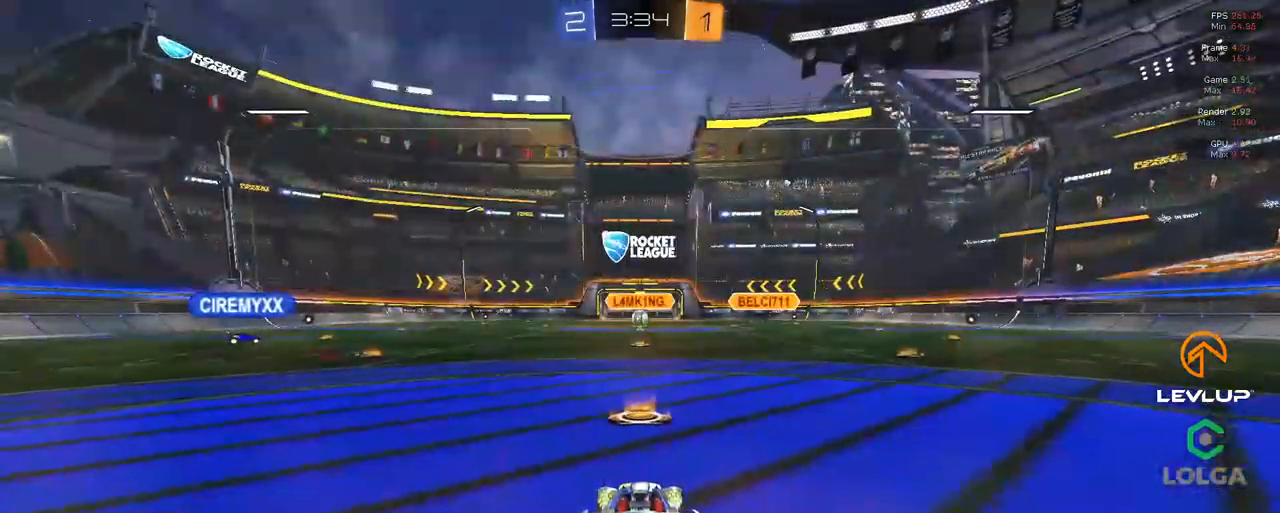
{"buttons": ["R2"], "left_stick": "center", "right_stick": "center", "events": [[183, "R2", "down"], [233, "Y", "down"], [333, "Y", "up"]]}
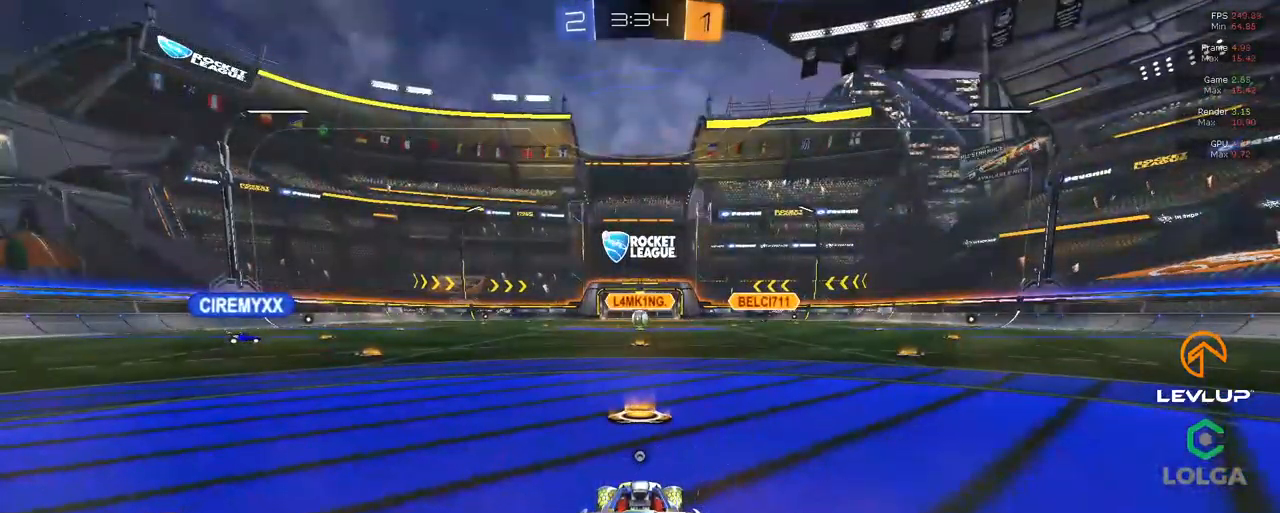
{"buttons": ["R2"], "left_stick": "center", "right_stick": "center", "events": [[267, "right_stick", "right"], [433, "right_stick", "center"]]}
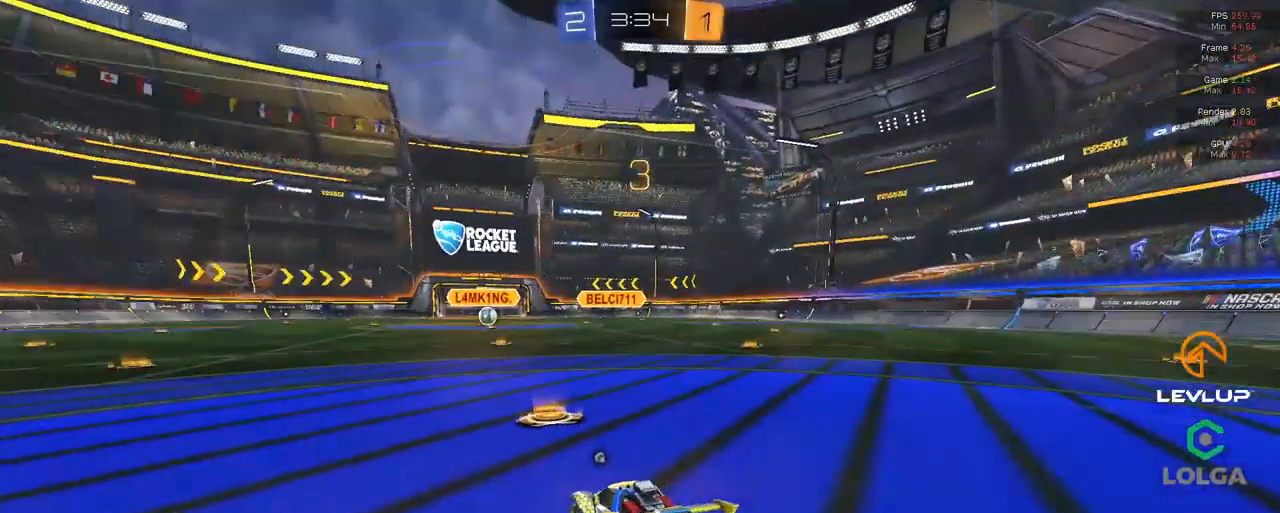
{"buttons": ["B", "R2"], "left_stick": "center", "right_stick": "center", "events": [[17, "B", "down"], [350, "Y", "down"], [483, "Y", "up"]]}
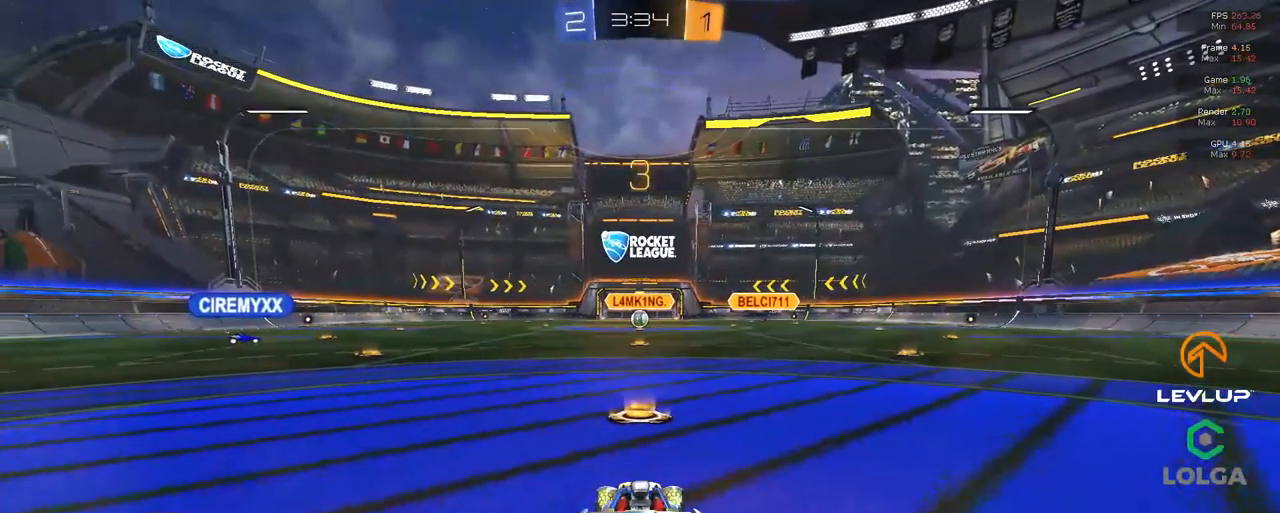
{"buttons": ["R2"], "left_stick": "center", "right_stick": "center", "events": [[500, "B", "up"]]}
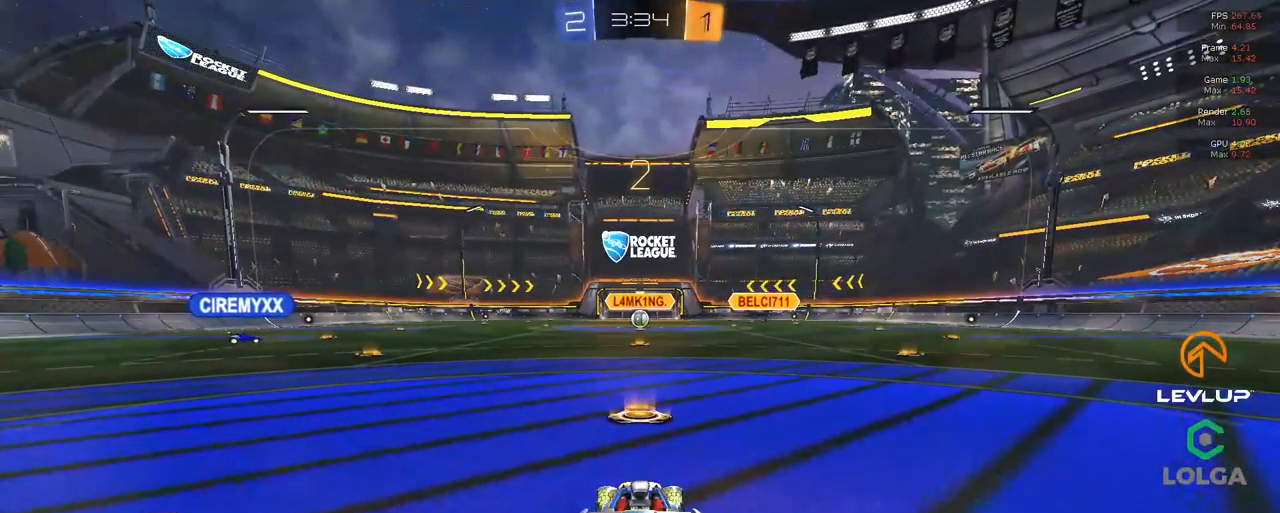
{"buttons": ["B", "R2"], "left_stick": "center", "right_stick": "center", "events": [[217, "B", "down"]]}
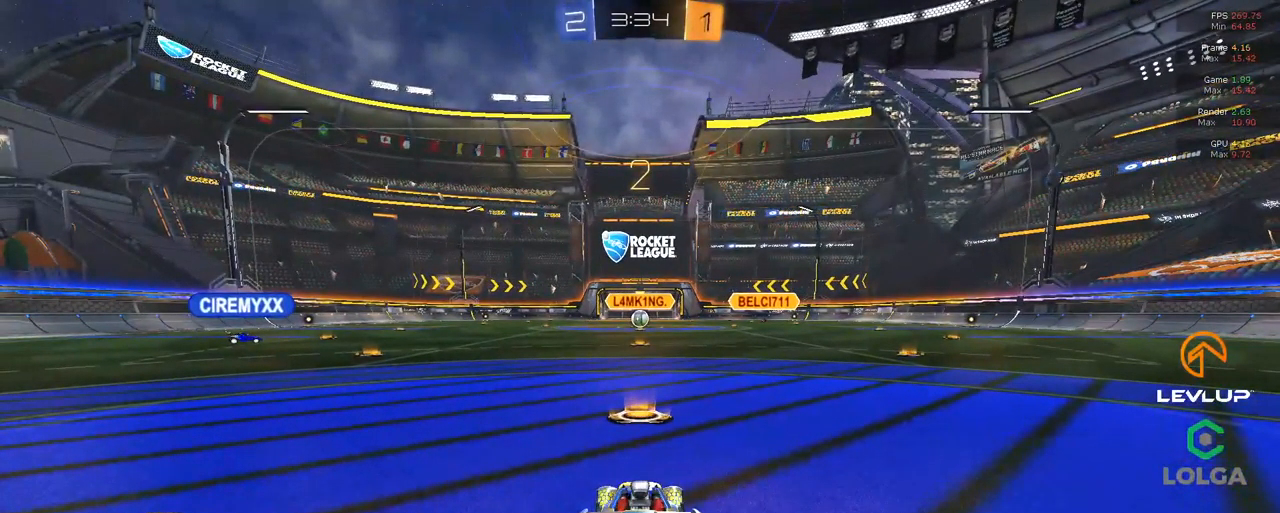
{"buttons": ["B", "R2"], "left_stick": "center", "right_stick": "center", "events": []}
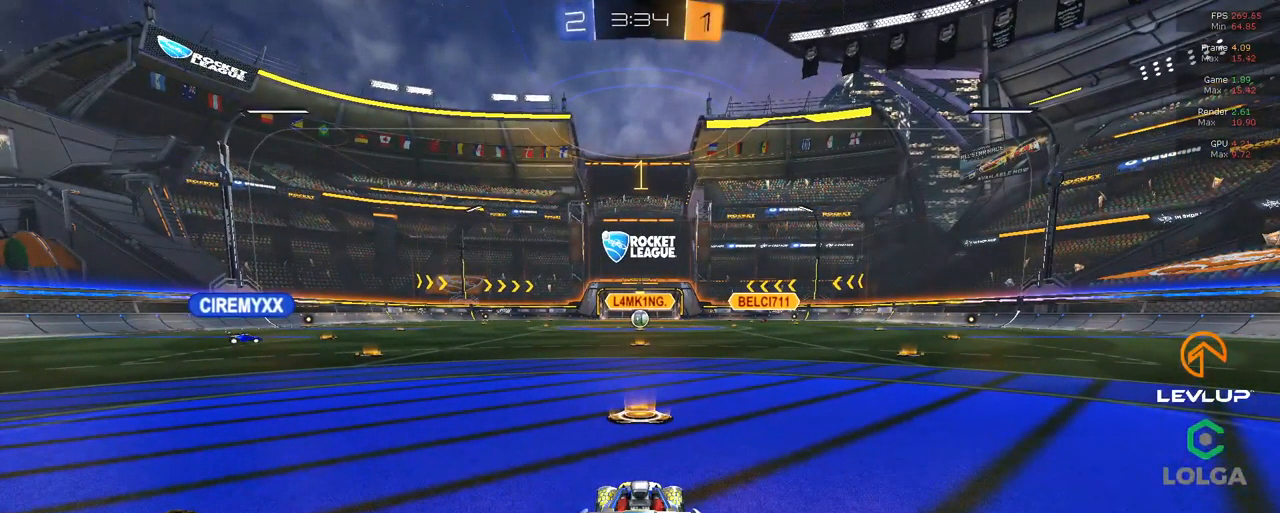
{"buttons": ["B", "R2"], "left_stick": "center", "right_stick": "center", "events": [[117, "B", "up"], [167, "B", "down"]]}
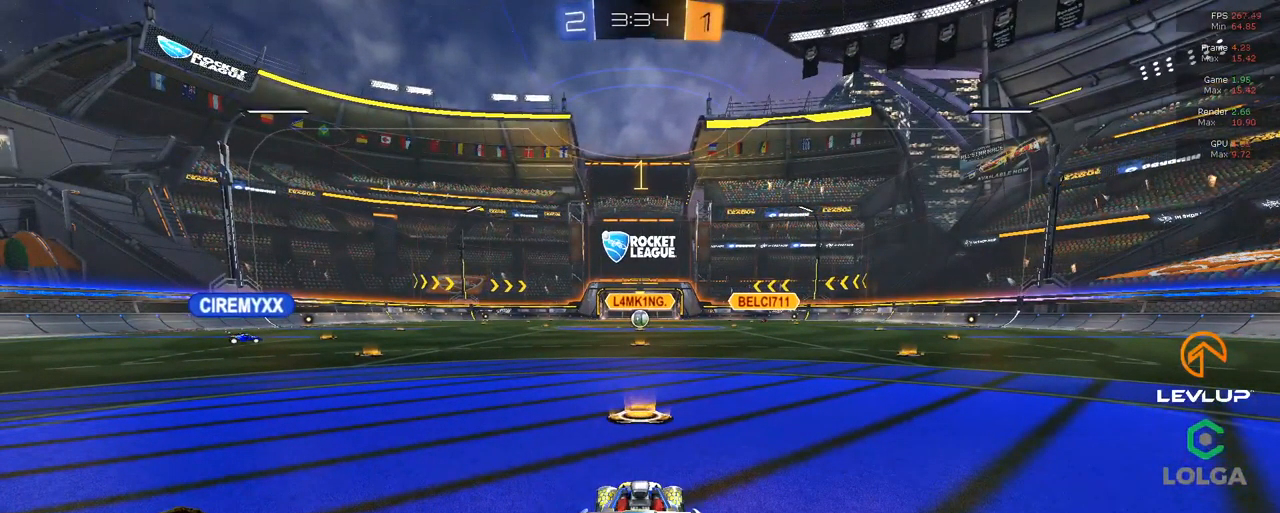
{"buttons": ["A", "B", "L2", "R2"], "left_stick": "up", "right_stick": "center", "events": [[350, "left_stick", "up"], [383, "A", "down"], [383, "L2", "down"], [450, "A", "up"], [500, "A", "down"]]}
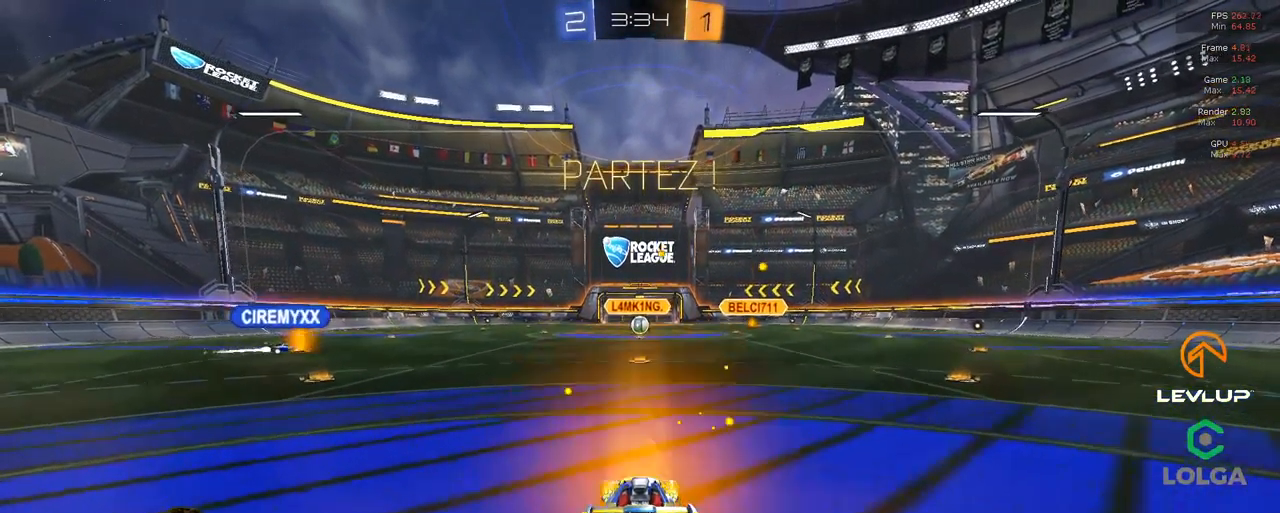
{"buttons": ["L2", "R2"], "left_stick": "up", "right_stick": "center", "events": [[67, "A", "up"], [83, "B", "up"]]}
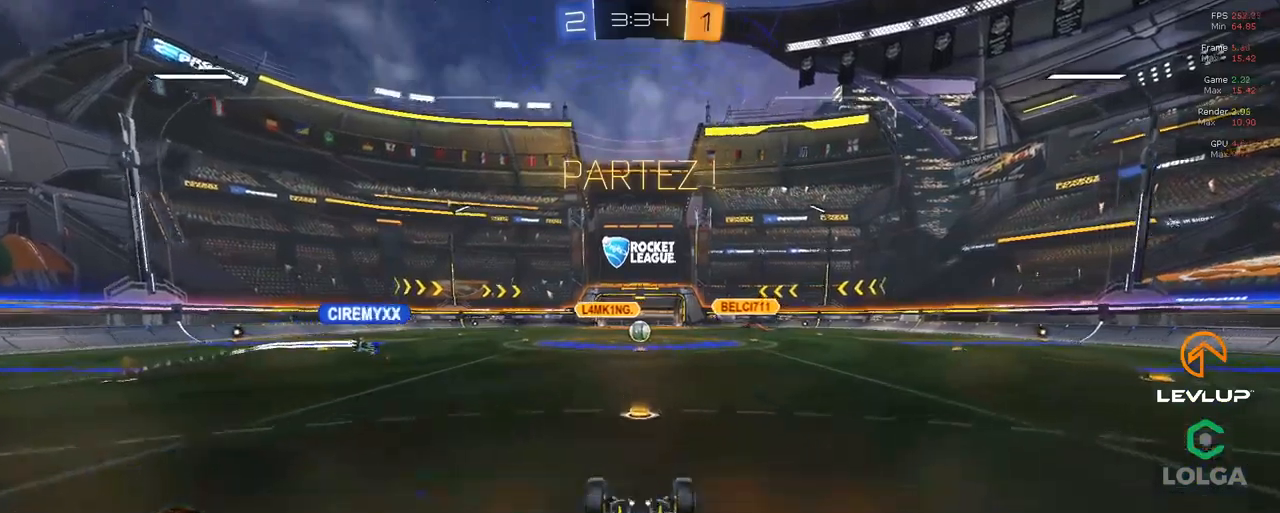
{"buttons": ["R2"], "left_stick": "center", "right_stick": "center", "events": [[150, "L2", "up"], [184, "left_stick", "center"]]}
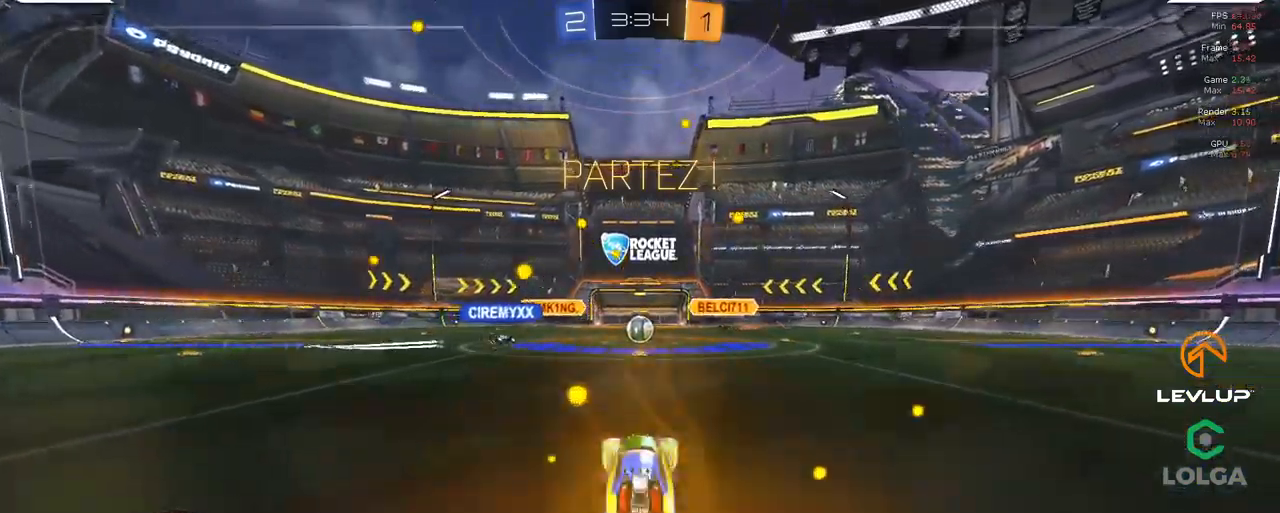
{"buttons": ["R2"], "left_stick": "center", "right_stick": "center", "events": []}
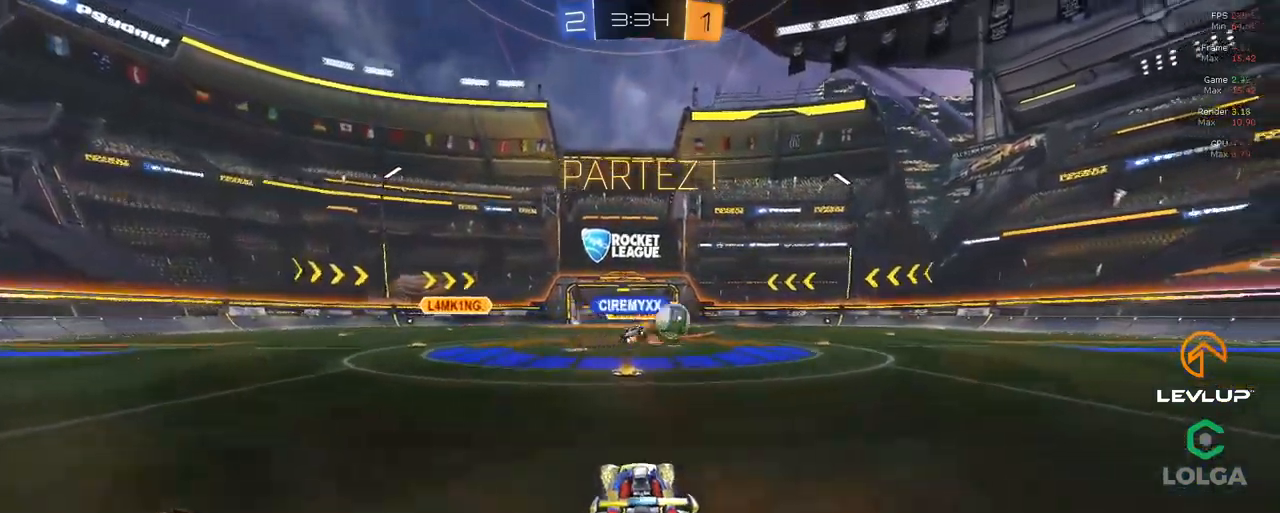
{"buttons": ["R2"], "left_stick": "up-right", "right_stick": "center", "events": [[184, "left_stick", "right"], [284, "L2", "down"], [334, "left_stick", "up-right"], [384, "L2", "up"]]}
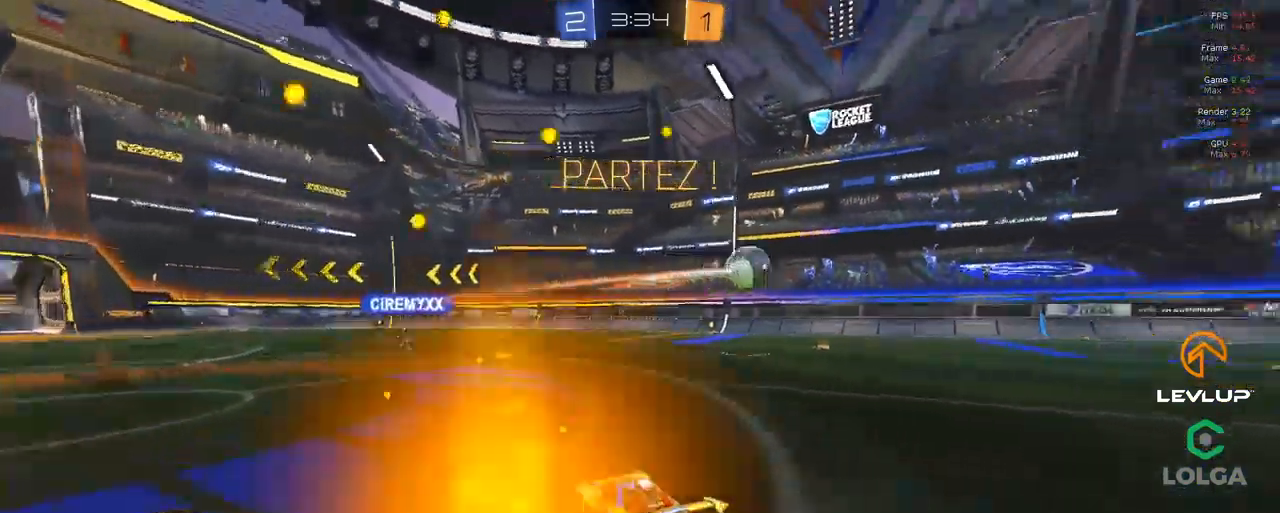
{"buttons": ["B", "R2"], "left_stick": "up-right", "right_stick": "center", "events": [[234, "B", "down"]]}
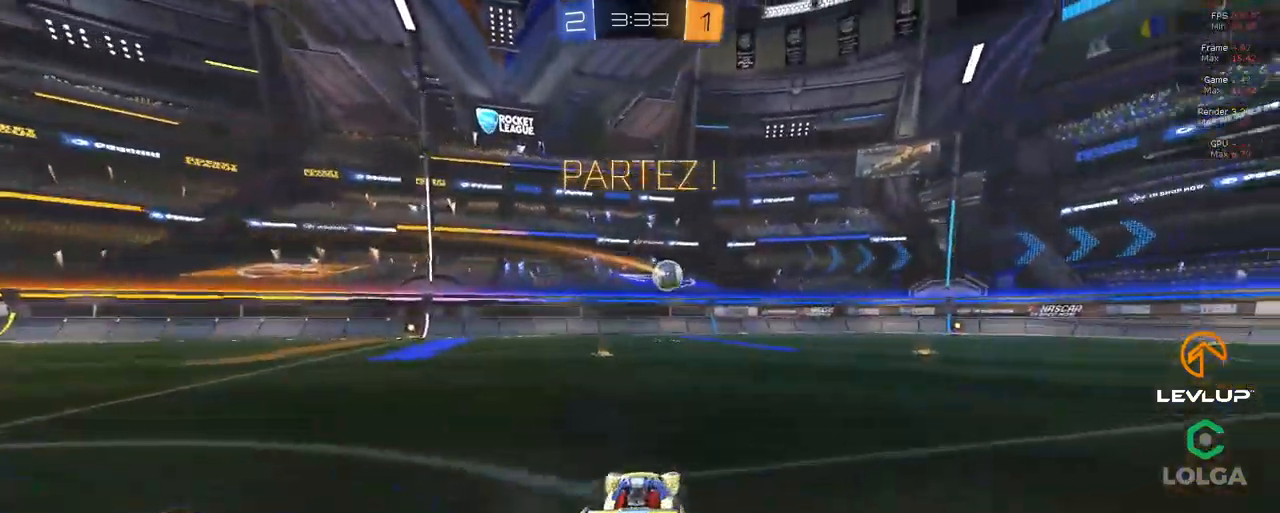
{"buttons": ["B", "R2"], "left_stick": "up-right", "right_stick": "center", "events": []}
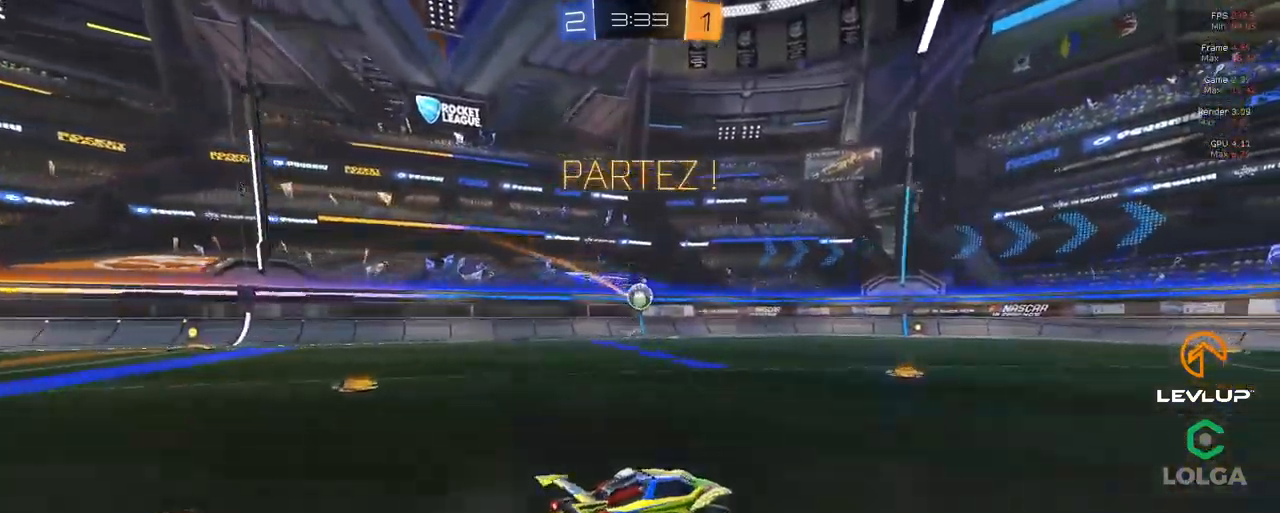
{"buttons": ["R2"], "left_stick": "up-right", "right_stick": "center", "events": [[167, "B", "up"]]}
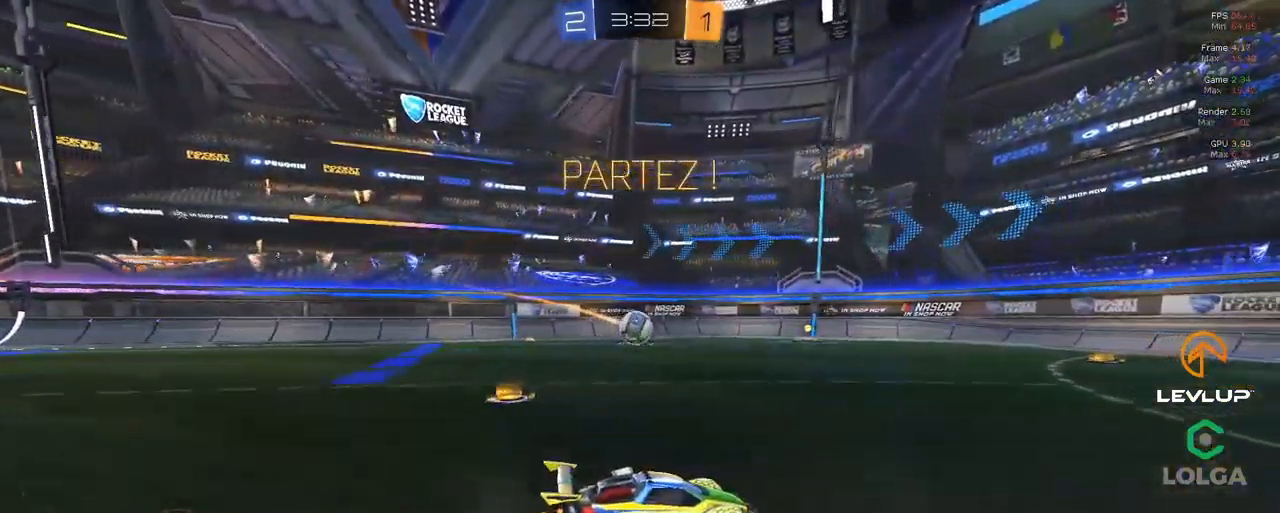
{"buttons": ["R2"], "left_stick": "left", "right_stick": "center", "events": [[400, "left_stick", "left"]]}
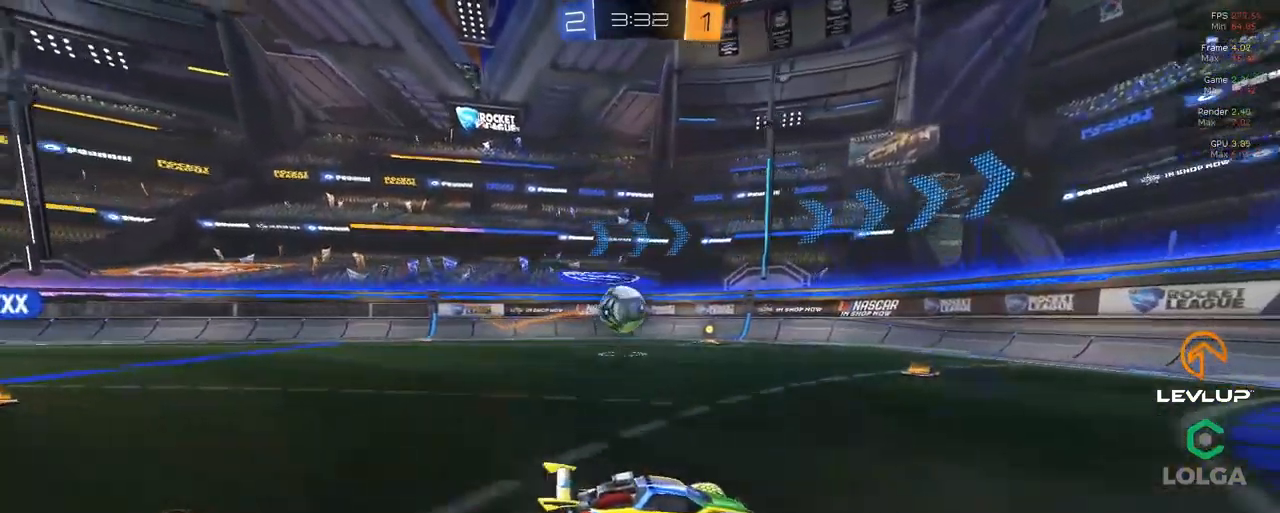
{"buttons": ["R2"], "left_stick": "left", "right_stick": "center", "events": [[367, "B", "down"], [384, "Y", "down"], [500, "B", "up"], [500, "Y", "up"]]}